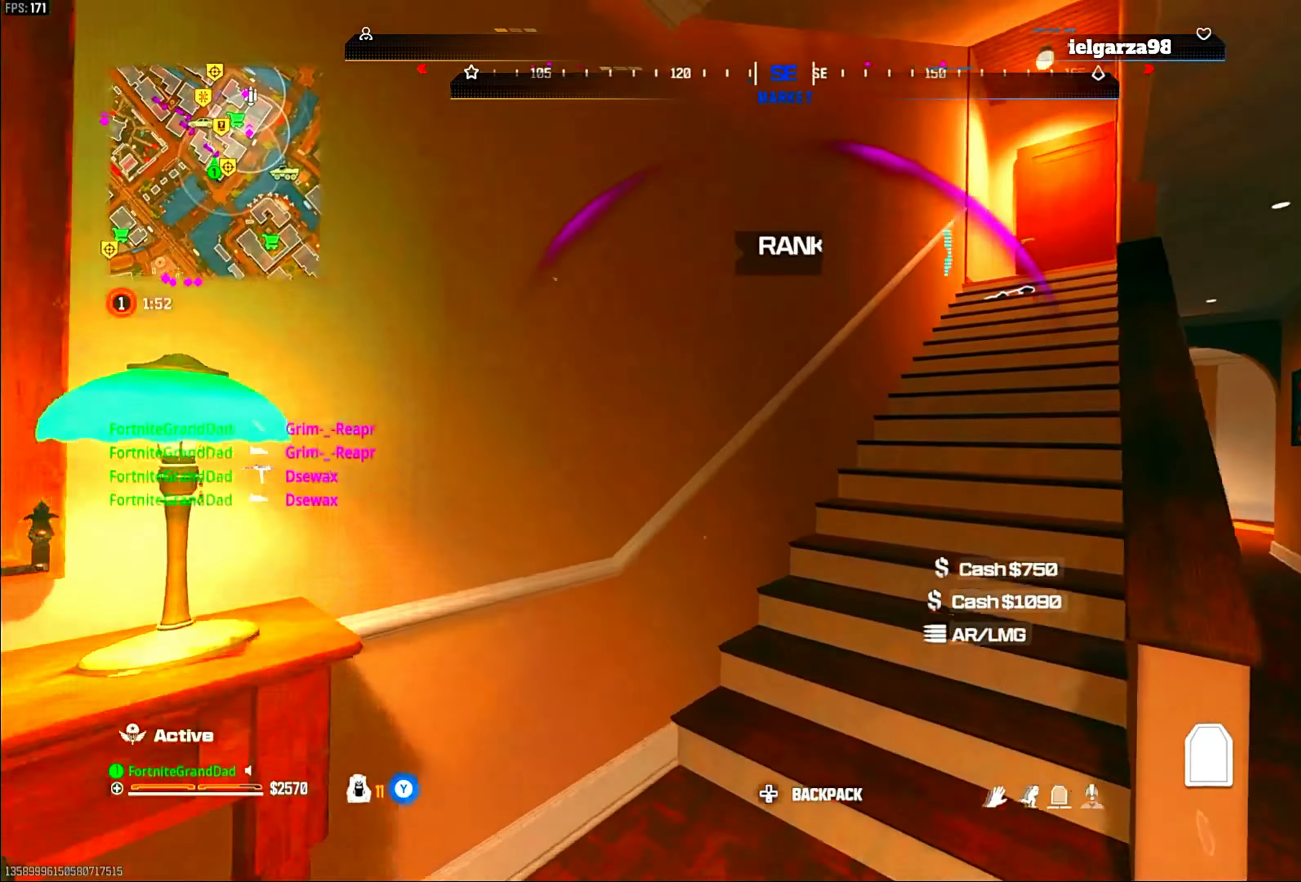
Gameplay with a controller (PlayStation layout); each line is a JSON object with the inputs held at the frame after it (dt_ms = milliseconds from this image to that frame). "events" lists button and stick changes between this image and that frame as [ms after this image, input, new state], when the widget could be followed in between. Not read: other_buttons.
{"dt_ms": 500, "buttons": [], "left_stick": "up", "right_stick": "center", "events": [[167, "CROSS", "down"], [300, "CROSS", "up"], [483, "left_stick", "up"]]}
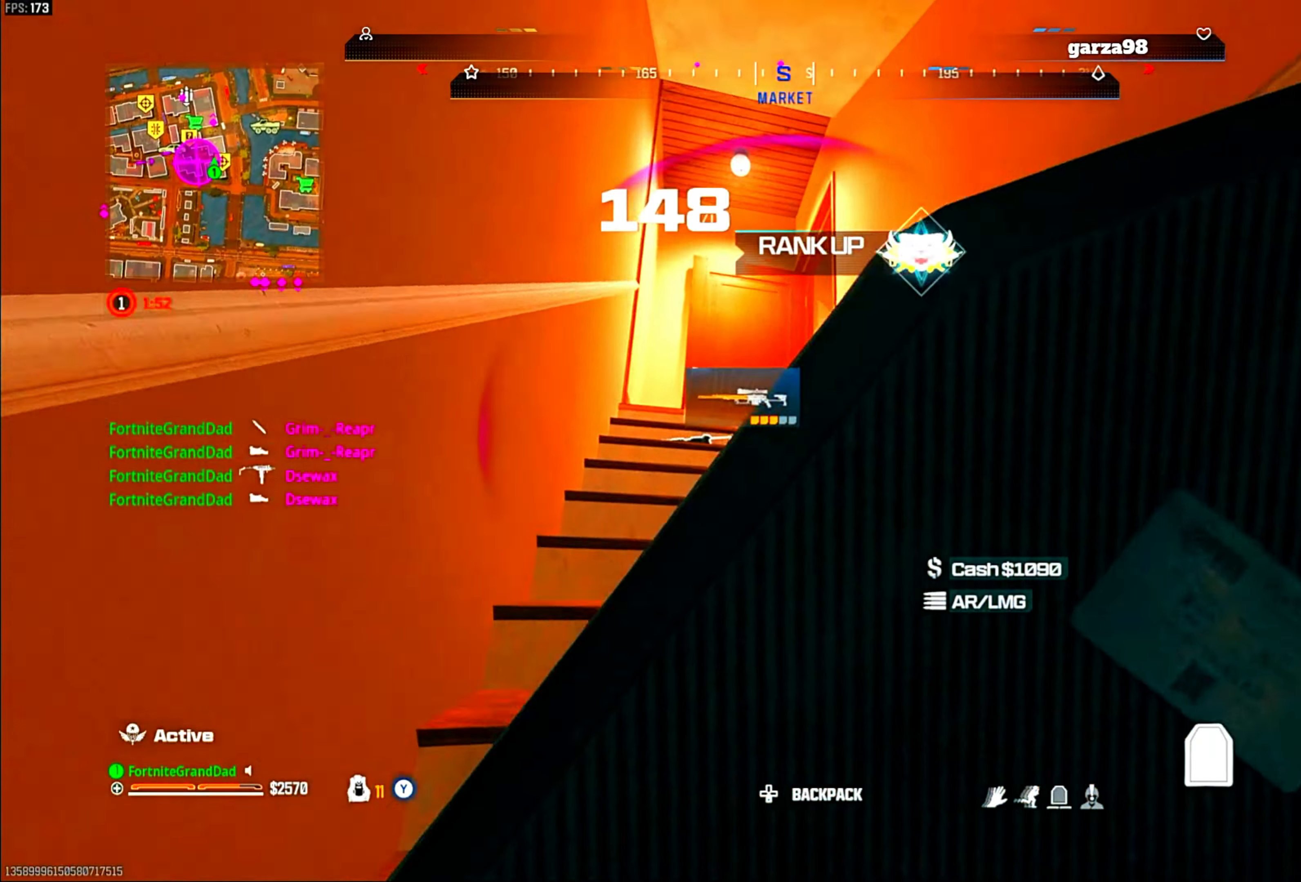
{"dt_ms": 500, "buttons": [], "left_stick": "up", "right_stick": "center", "events": []}
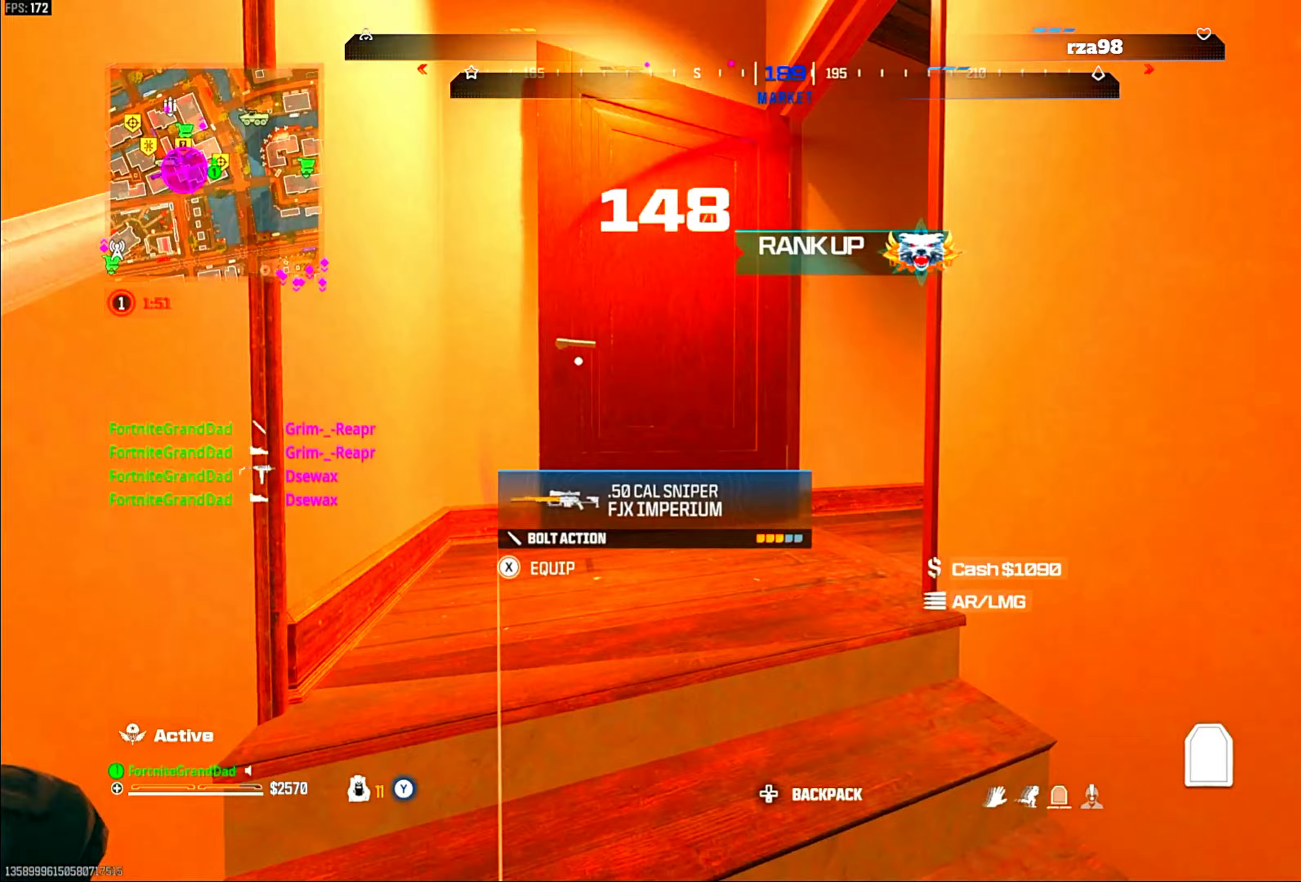
{"dt_ms": 500, "buttons": [], "left_stick": "up-left", "right_stick": "center", "events": [[200, "right_stick", "right"], [317, "left_stick", "up-right"], [433, "right_stick", "center"], [483, "left_stick", "up-left"]]}
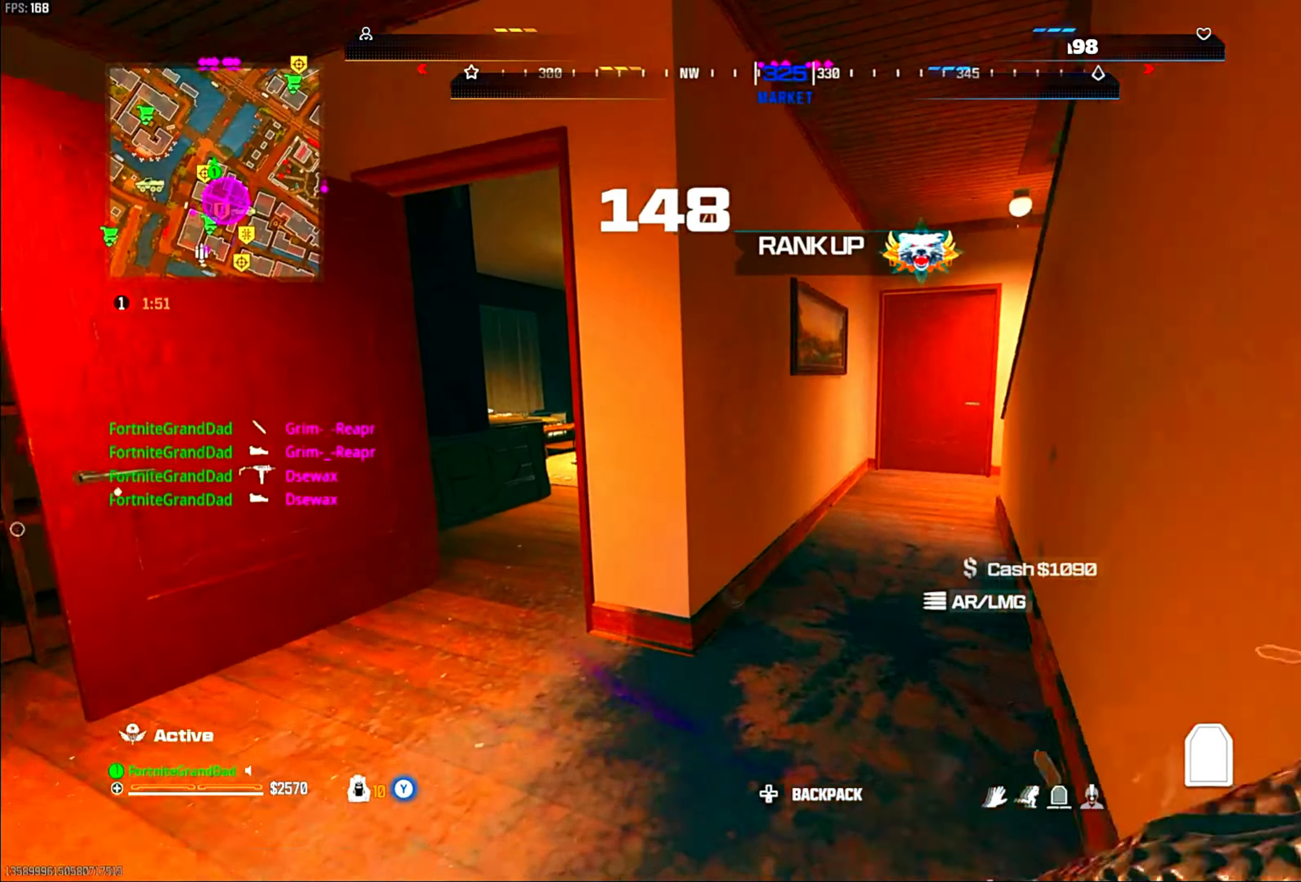
{"dt_ms": 500, "buttons": [], "left_stick": "up", "right_stick": "center", "events": [[100, "SQUARE", "down"], [133, "left_stick", "up-right"], [217, "left_stick", "down-right"], [417, "left_stick", "up-right"], [483, "left_stick", "up"], [500, "SQUARE", "up"]]}
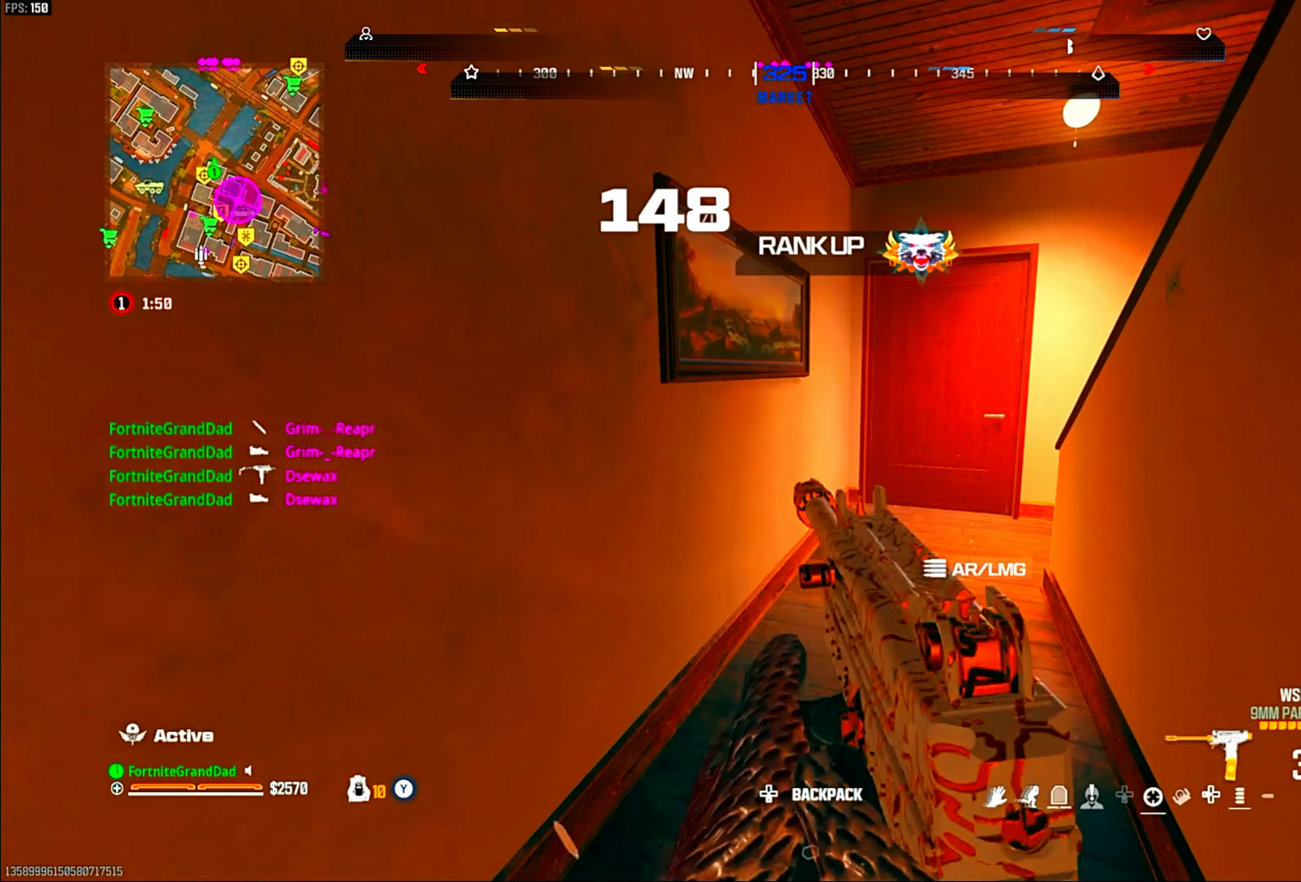
{"dt_ms": 500, "buttons": [], "left_stick": "left", "right_stick": "right", "events": [[267, "right_stick", "right"], [333, "left_stick", "up-left"], [467, "left_stick", "left"]]}
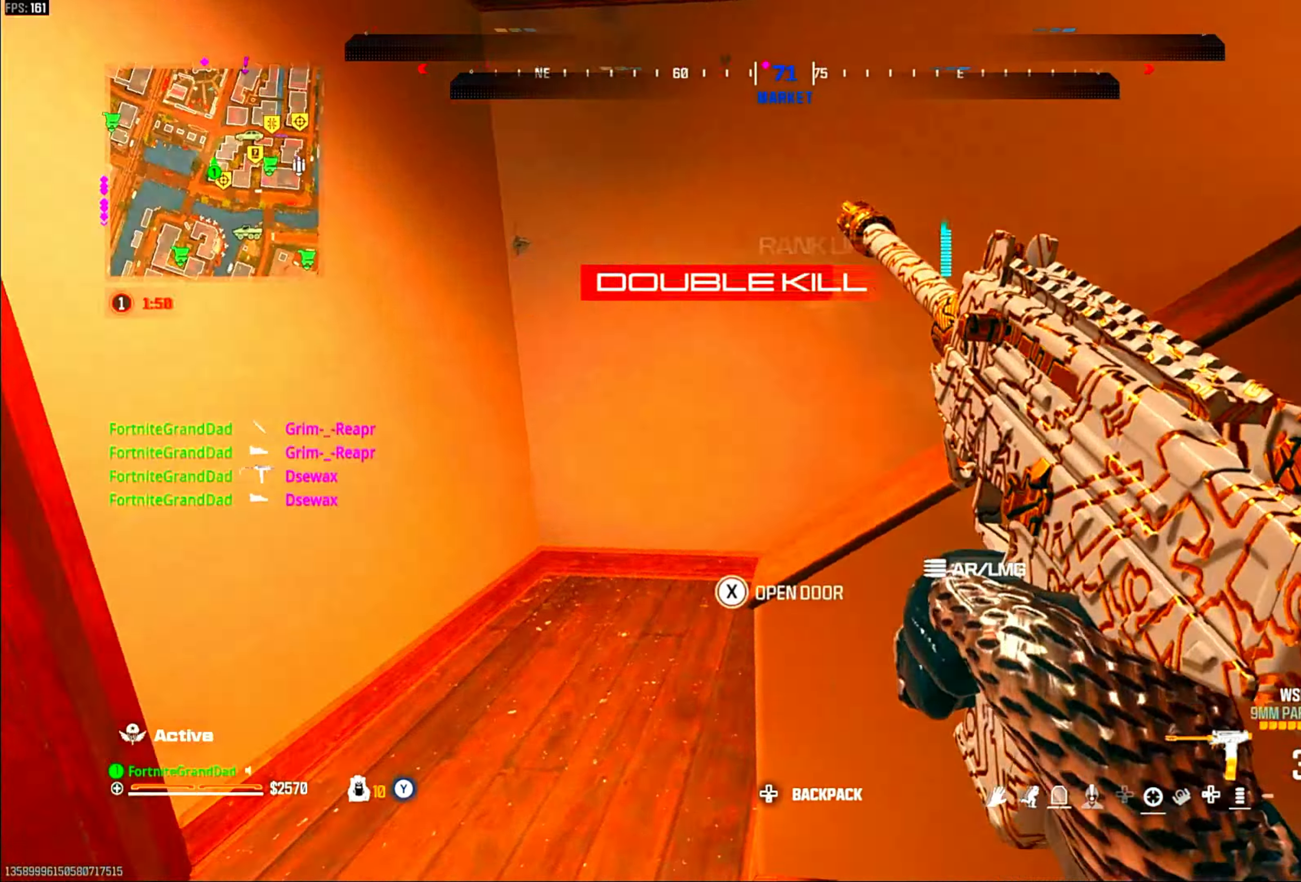
{"dt_ms": 500, "buttons": [], "left_stick": "up", "right_stick": "center", "events": [[67, "right_stick", "center"], [217, "left_stick", "up-left"], [367, "left_stick", "up"], [433, "right_stick", "right"], [483, "right_stick", "center"]]}
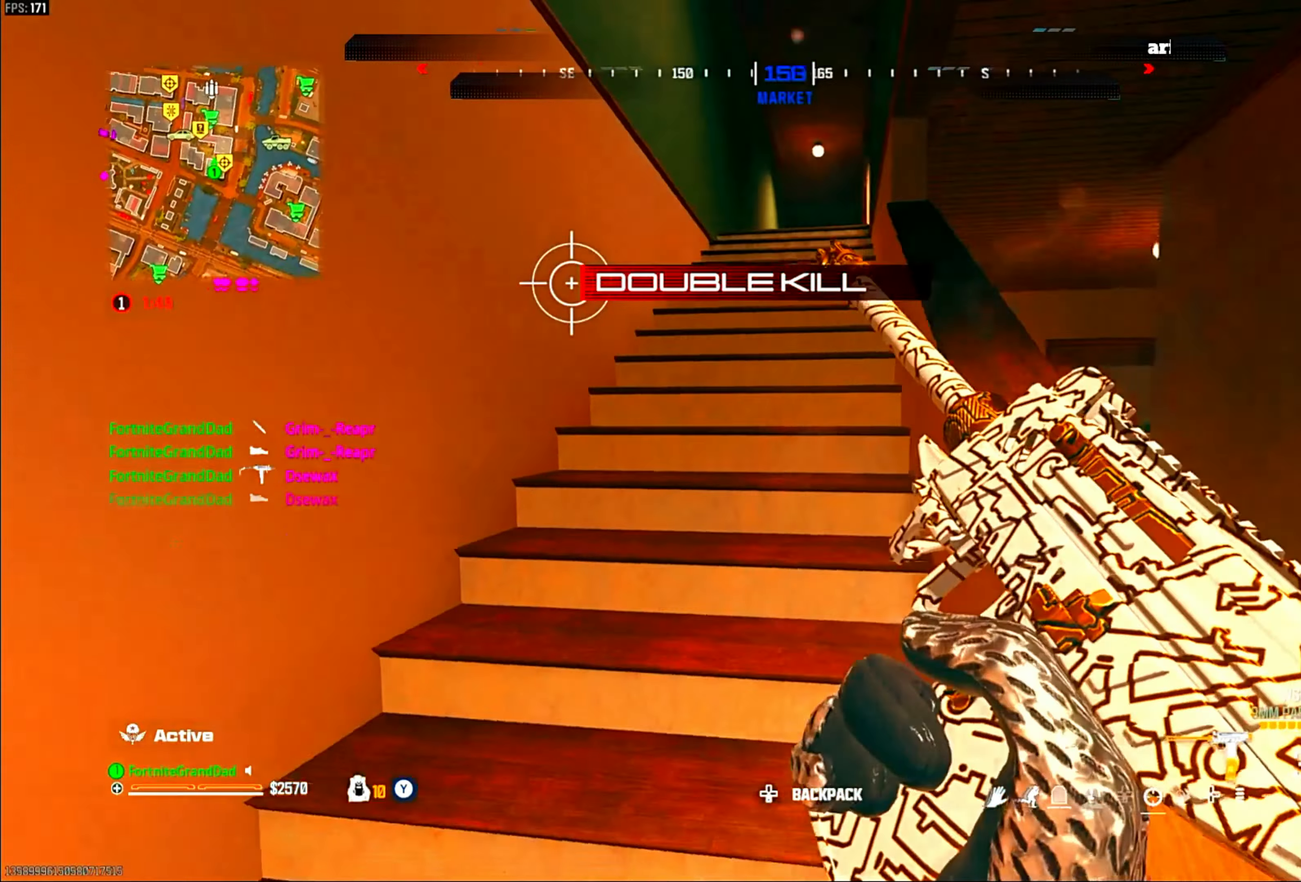
{"dt_ms": 1000, "buttons": [], "left_stick": "up", "right_stick": "center"}
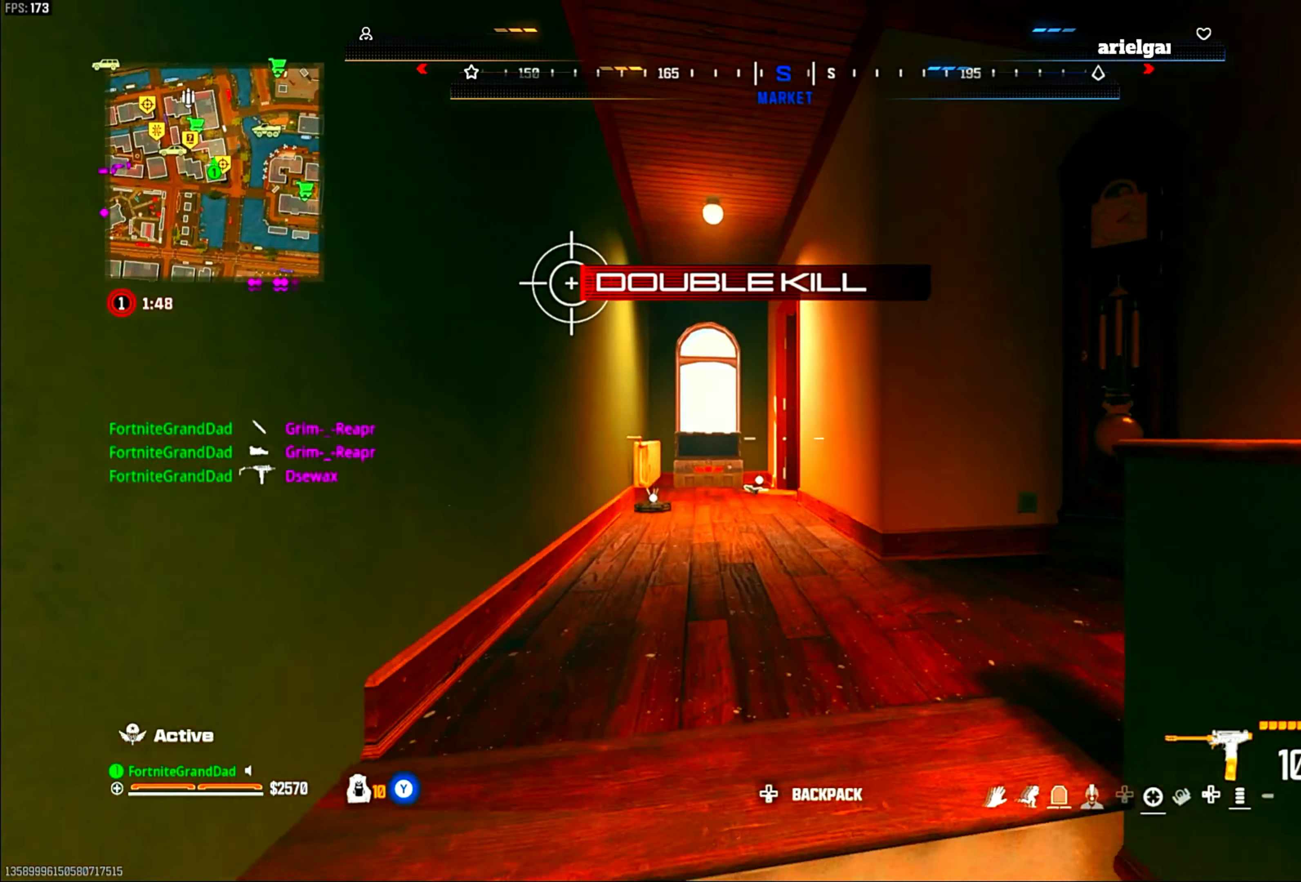
{"dt_ms": 500, "buttons": [], "left_stick": "up", "right_stick": "right", "events": [[233, "CIRCLE", "down"], [333, "CIRCLE", "up"], [483, "right_stick", "right"]]}
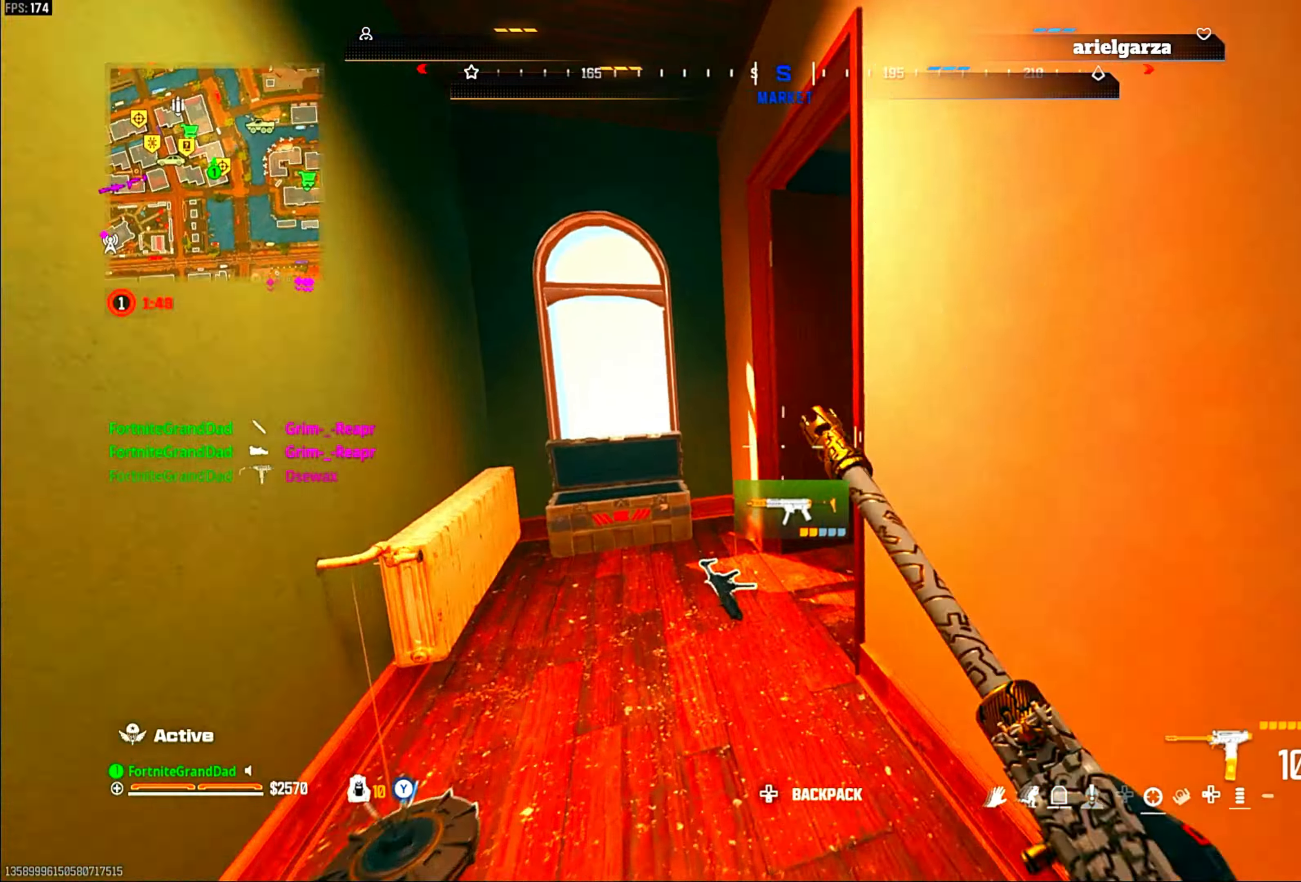
{"dt_ms": 500, "buttons": [], "left_stick": "up-right", "right_stick": "center", "events": [[17, "left_stick", "up-right"], [67, "CROSS", "down"], [133, "right_stick", "center"], [167, "CROSS", "up"], [200, "right_stick", "right"], [300, "right_stick", "center"]]}
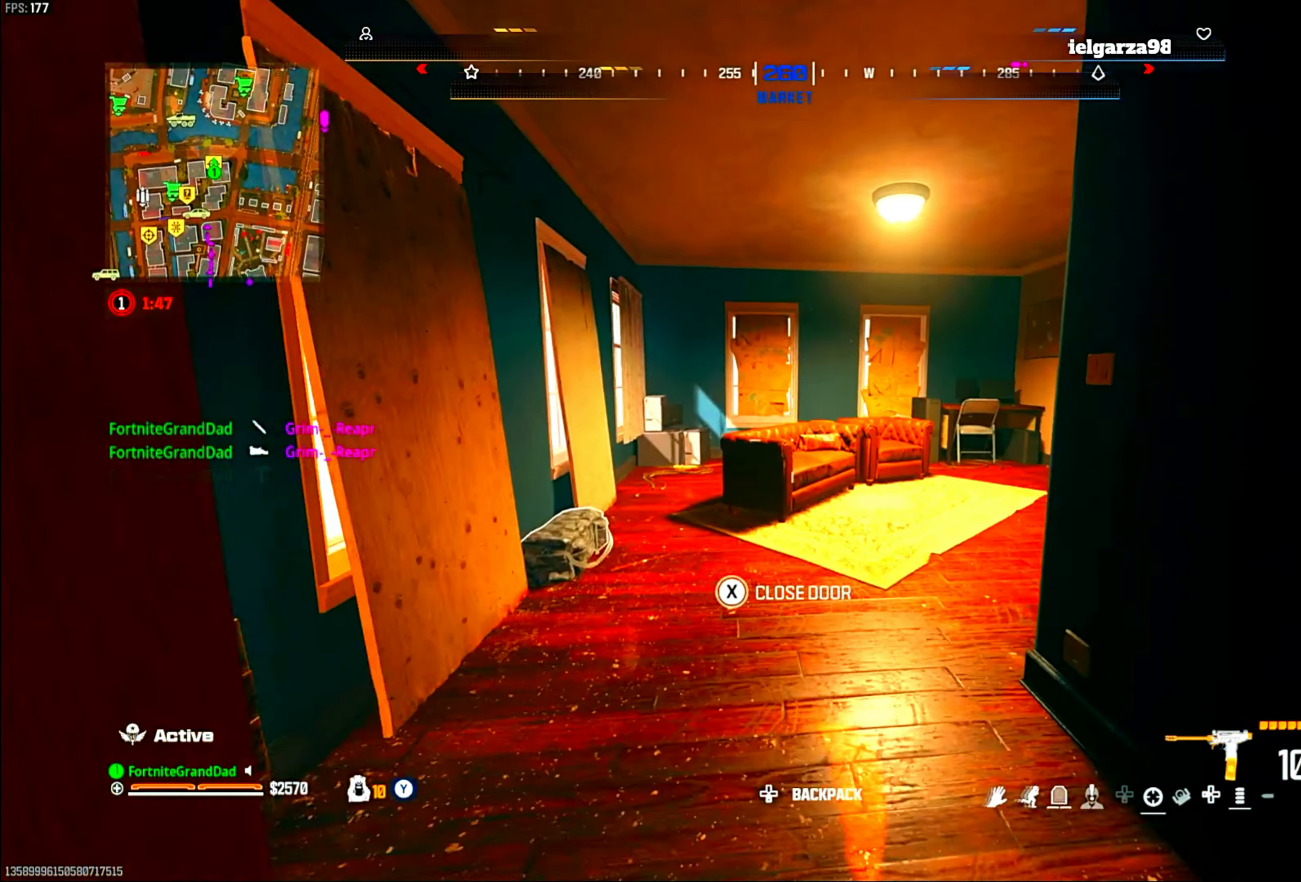
{"dt_ms": 500, "buttons": [], "left_stick": "up", "right_stick": "center", "events": [[83, "right_stick", "right"], [167, "right_stick", "center"], [283, "right_stick", "right"], [350, "right_stick", "center"], [433, "left_stick", "up"]]}
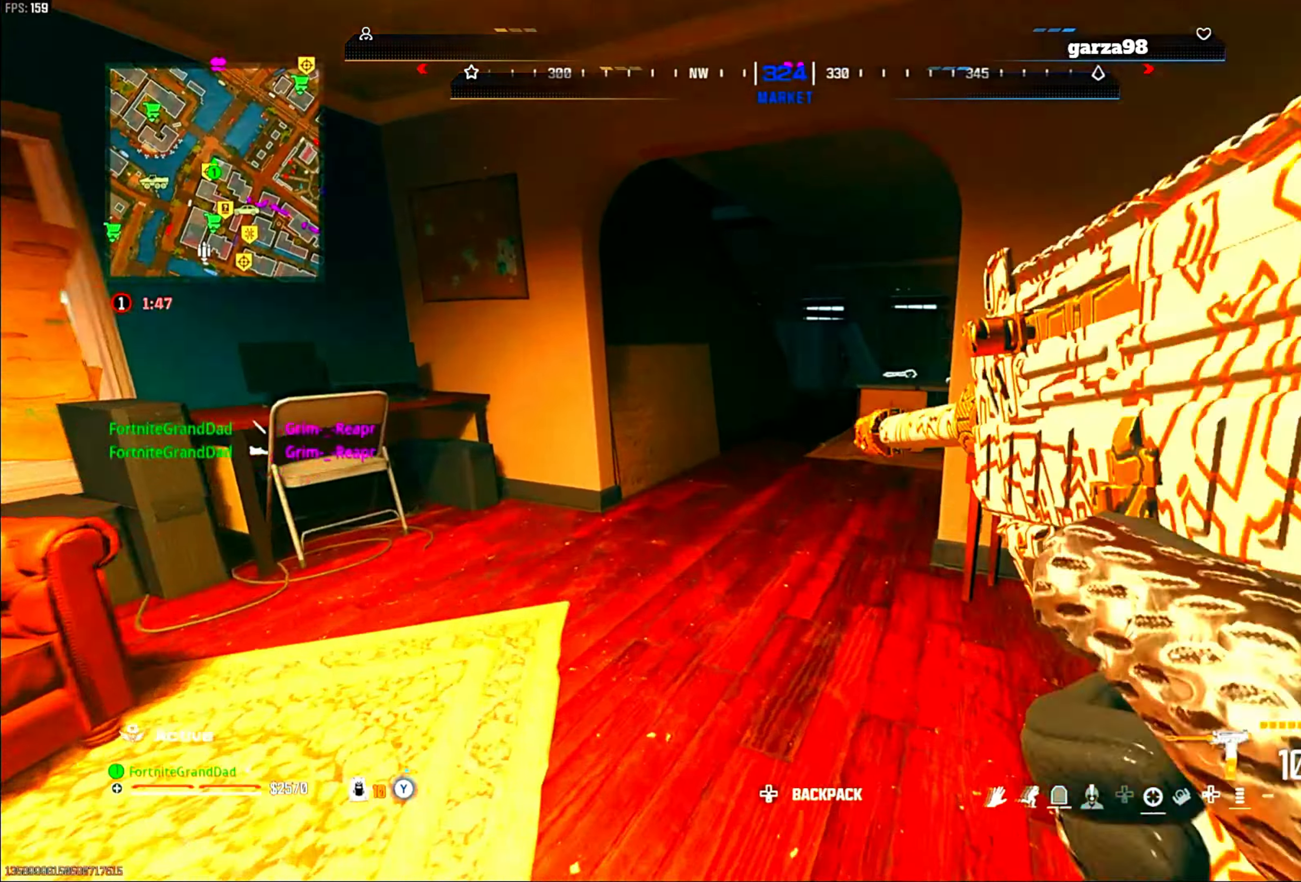
{"dt_ms": 500, "buttons": ["CROSS", "L1"], "left_stick": "up-left", "right_stick": "center", "events": [[67, "left_stick", "up-right"], [100, "CIRCLE", "down"], [200, "CIRCLE", "up"], [333, "left_stick", "up"], [433, "left_stick", "up-left"], [467, "CROSS", "down"], [467, "L1", "down"]]}
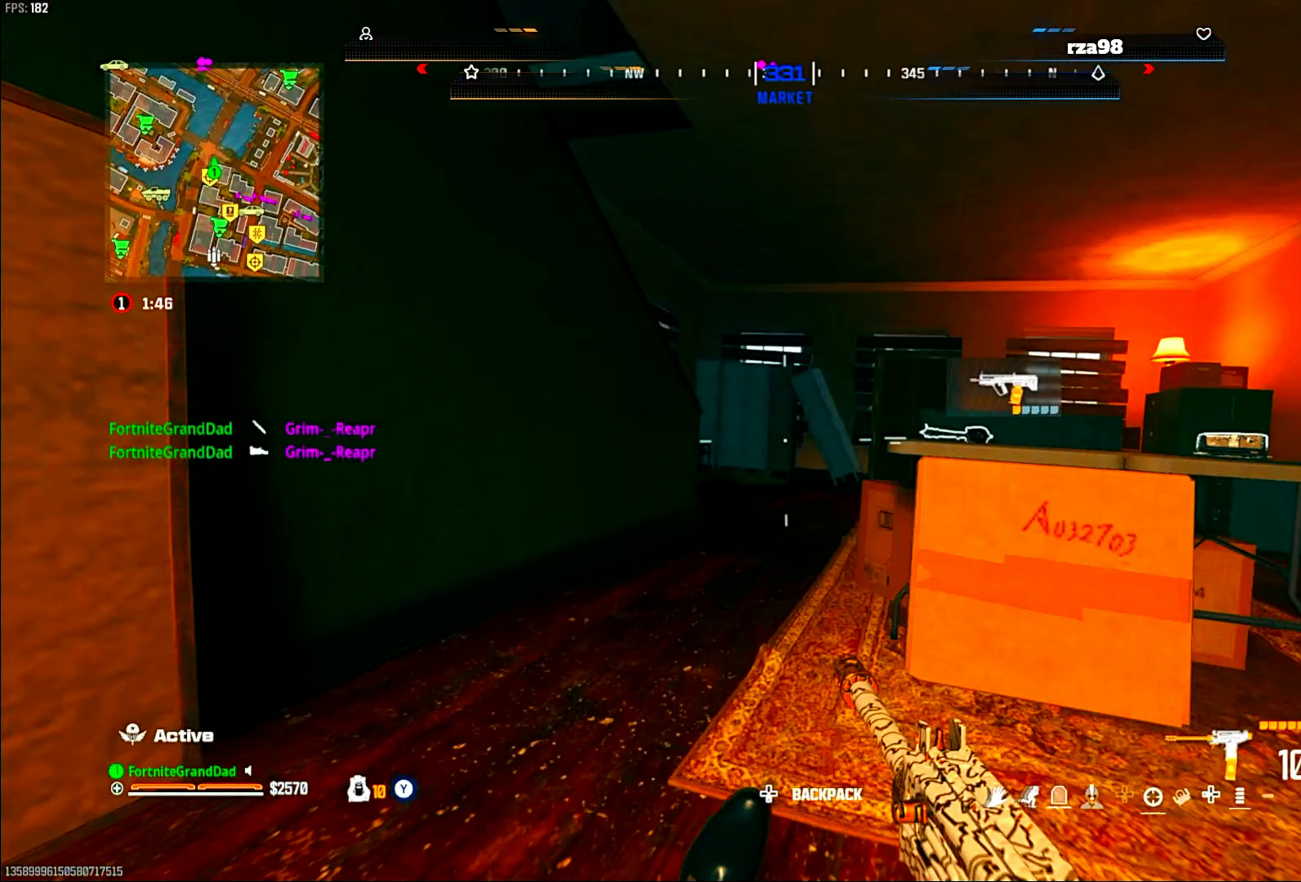
{"dt_ms": 500, "buttons": [], "left_stick": "up-right", "right_stick": "left", "events": [[33, "L1", "up"], [50, "CROSS", "up"], [117, "left_stick", "up-right"], [483, "right_stick", "left"]]}
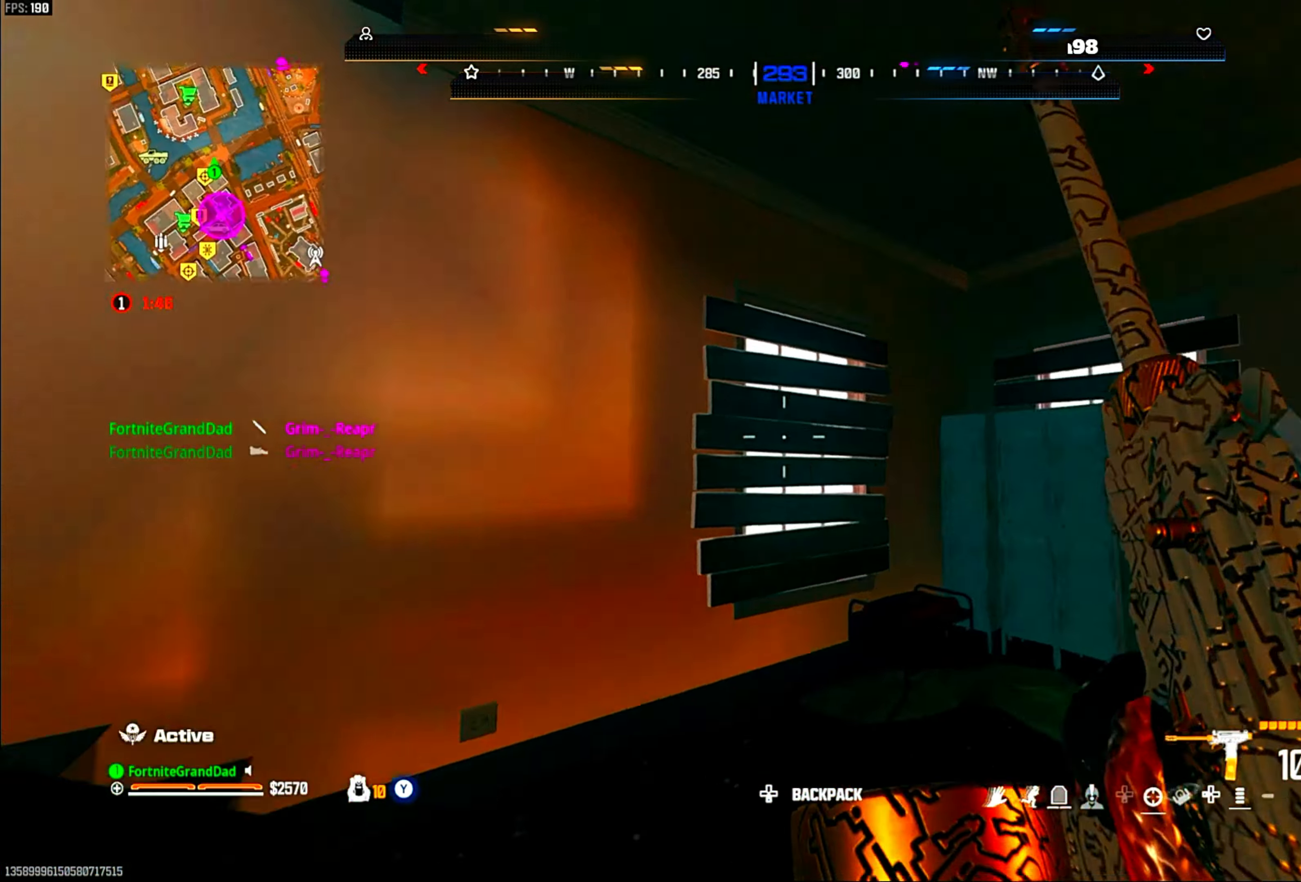
{"dt_ms": 500, "buttons": [], "left_stick": "center", "right_stick": "center", "events": [[100, "left_stick", "up"], [250, "right_stick", "center"], [333, "left_stick", "up-right"], [500, "left_stick", "center"]]}
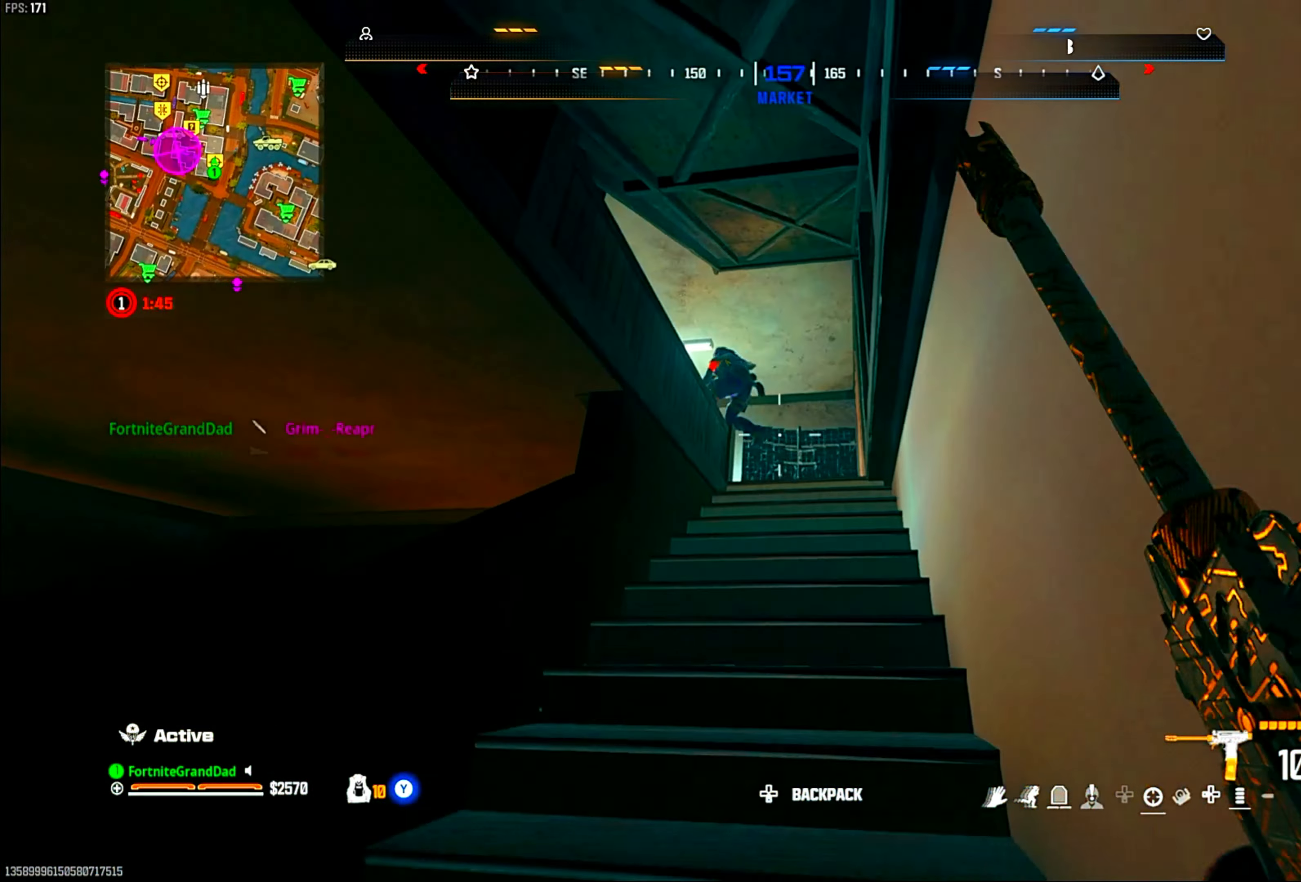
{"dt_ms": 500, "buttons": [], "left_stick": "up", "right_stick": "center", "events": [[17, "L1", "down"], [17, "R1", "down"], [50, "left_stick", "down-left"], [150, "left_stick", "down"], [283, "L1", "up"], [300, "left_stick", "up-right"], [367, "R1", "up"], [450, "left_stick", "up"]]}
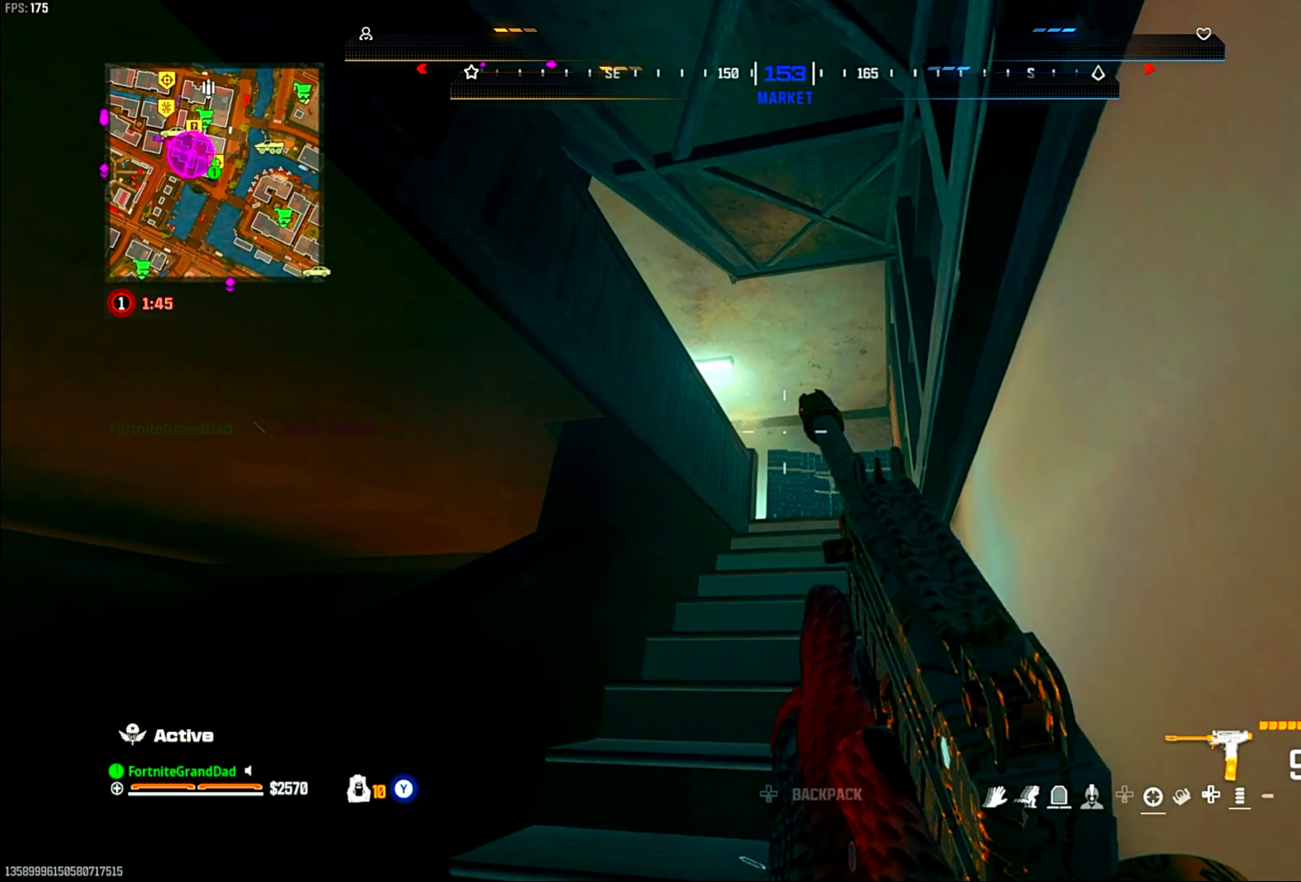
{"dt_ms": 500, "buttons": ["CROSS"], "left_stick": "up-right", "right_stick": "down-left", "events": [[67, "left_stick", "up-right"], [367, "right_stick", "down-left"], [383, "CROSS", "down"]]}
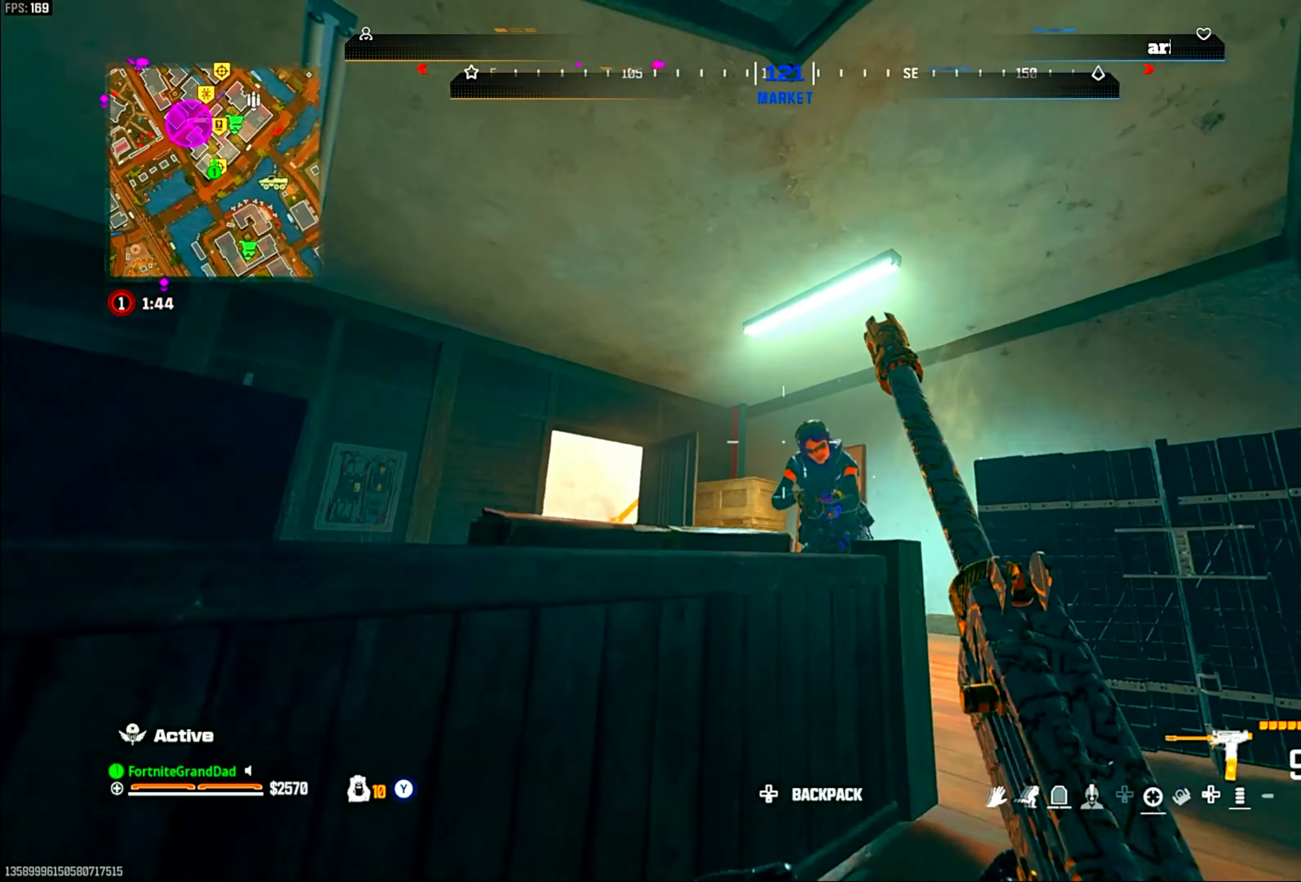
{"dt_ms": 500, "buttons": ["R1"], "left_stick": "up-left", "right_stick": "center", "events": [[17, "left_stick", "right"], [50, "CROSS", "up"], [117, "R1", "down"], [133, "L1", "down"], [133, "right_stick", "center"], [217, "left_stick", "down"], [233, "L1", "up"], [267, "right_stick", "down-left"], [350, "left_stick", "left"], [383, "right_stick", "center"], [500, "left_stick", "up-left"]]}
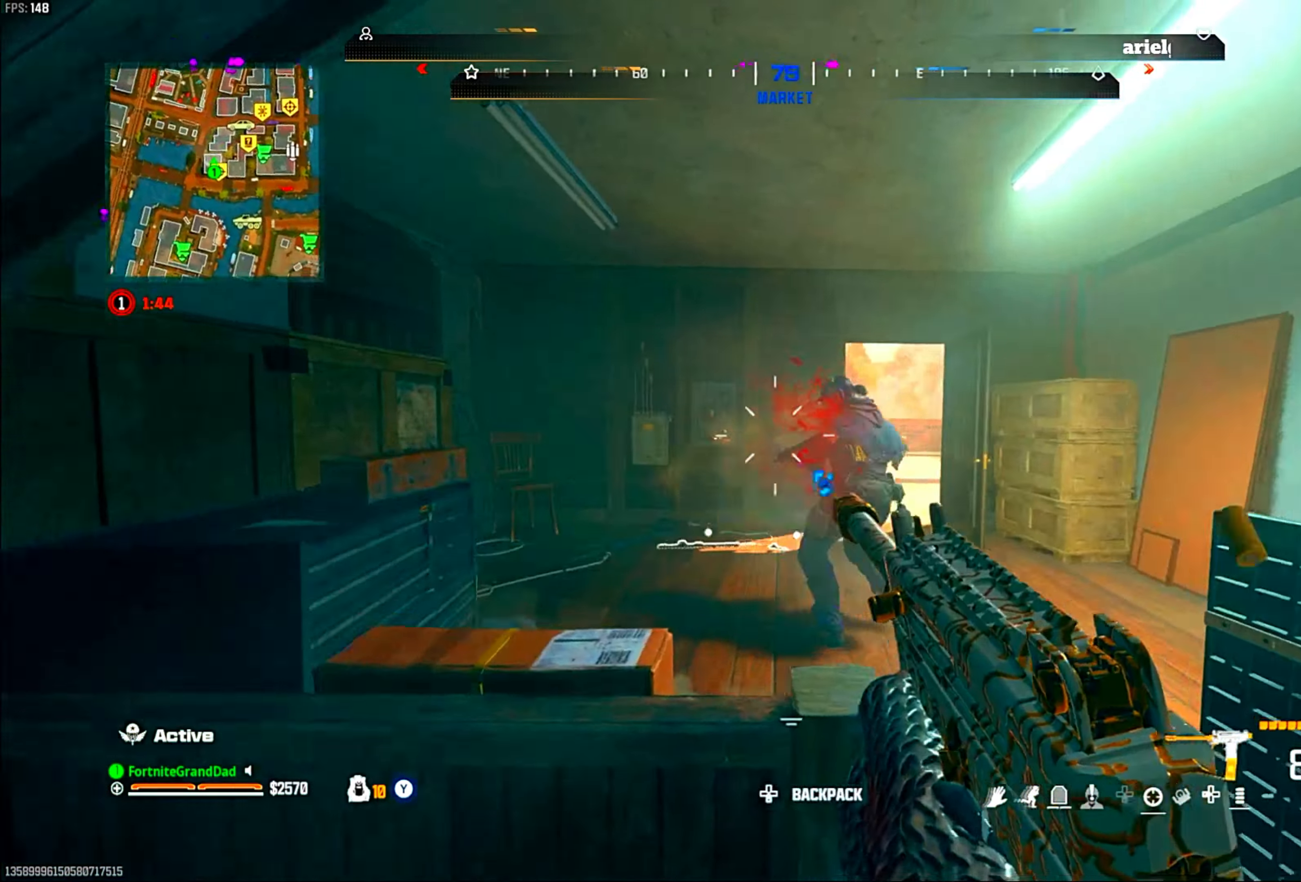
{"dt_ms": 500, "buttons": ["R1"], "left_stick": "down-right", "right_stick": "down-left", "events": [[17, "L1", "down"], [117, "left_stick", "center"], [167, "right_stick", "right"], [183, "left_stick", "right"], [250, "left_stick", "down-right"], [383, "right_stick", "down-left"], [483, "L1", "up"]]}
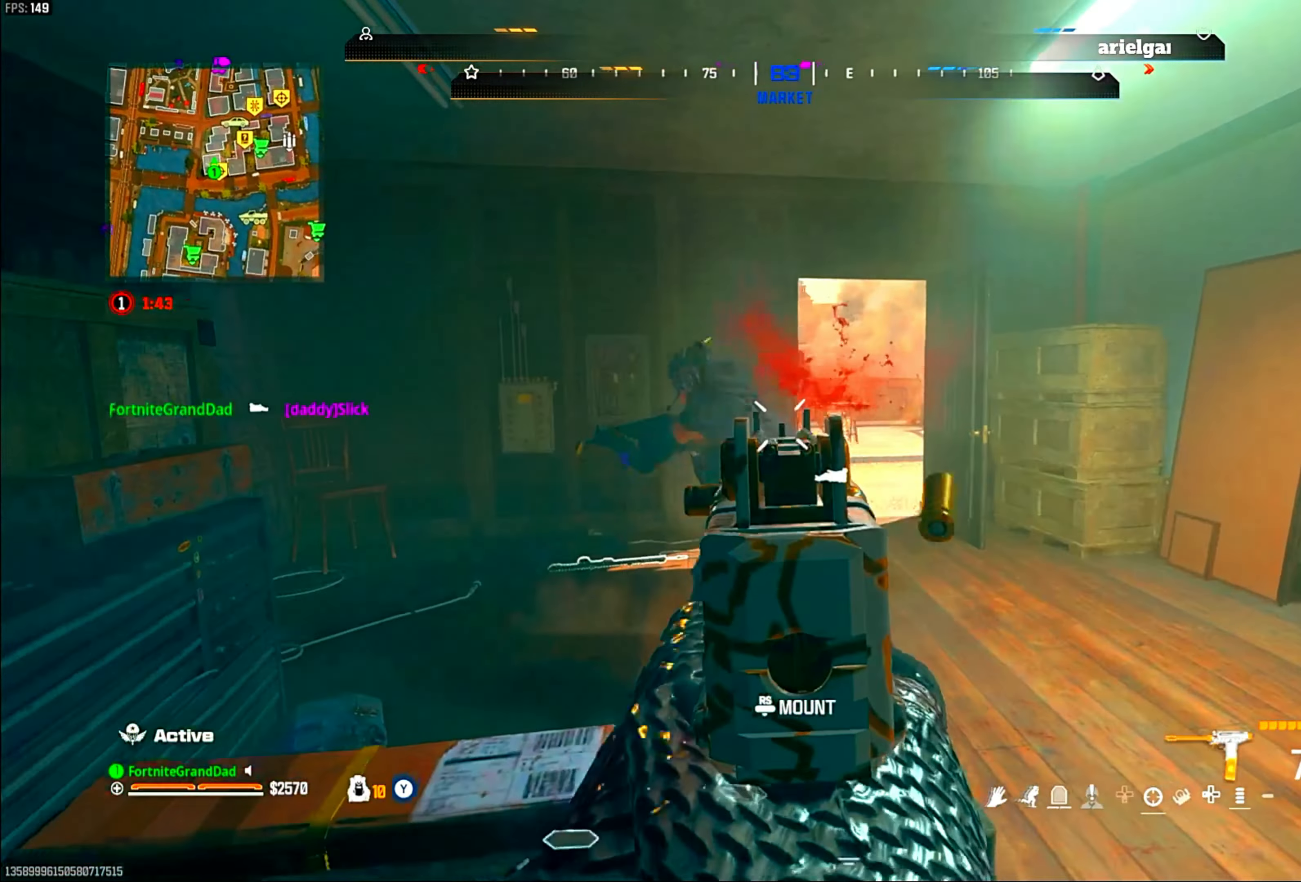
{"dt_ms": 500, "buttons": [], "left_stick": "center", "right_stick": "center", "events": [[117, "R1", "up"], [133, "left_stick", "up-right"], [217, "right_stick", "center"], [233, "R2", "down"], [317, "R2", "up"], [333, "right_stick", "down"], [433, "left_stick", "center"], [483, "right_stick", "center"]]}
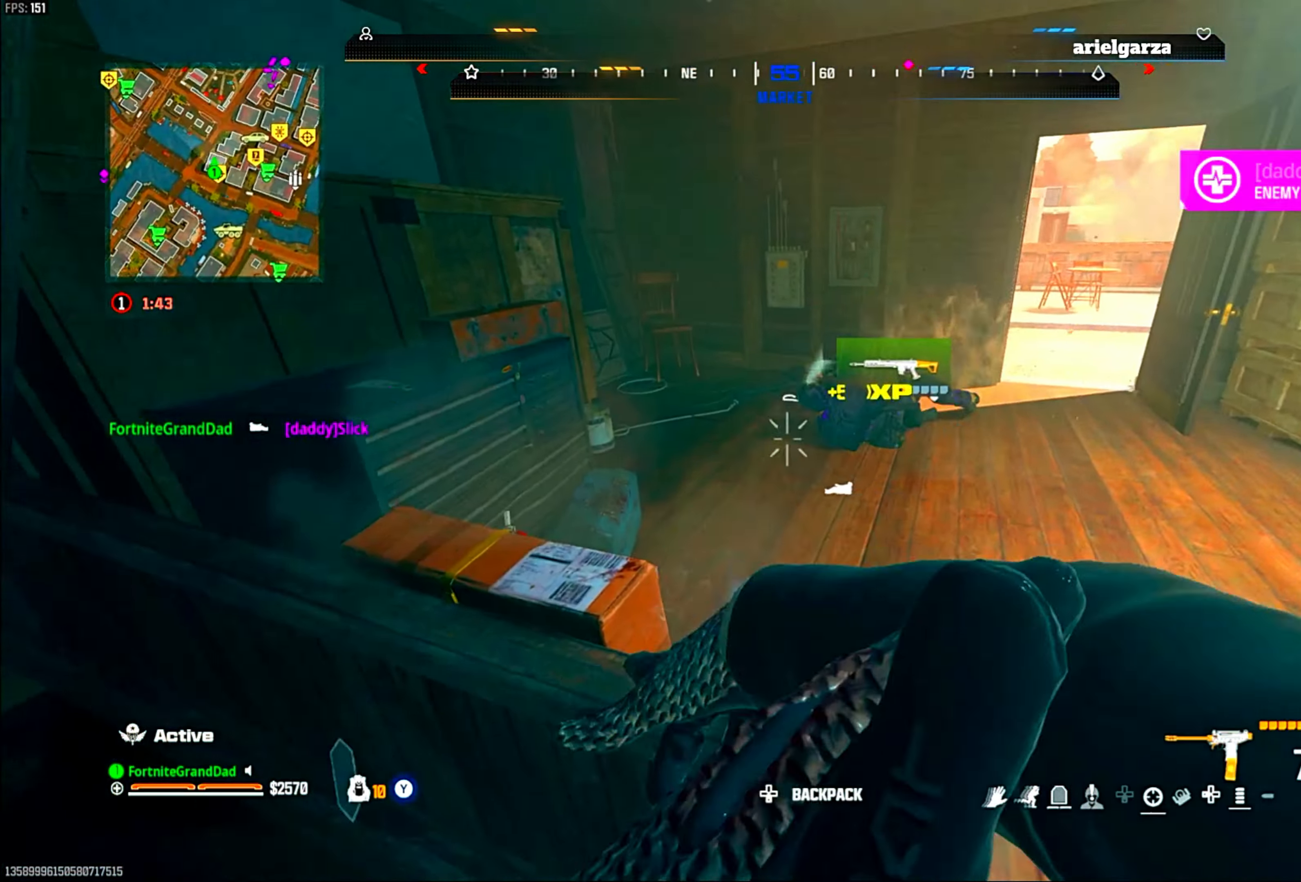
{"dt_ms": 500, "buttons": ["L1", "R1"], "left_stick": "center", "right_stick": "down-left", "events": [[333, "L1", "down"], [417, "R1", "down"], [483, "right_stick", "down-left"]]}
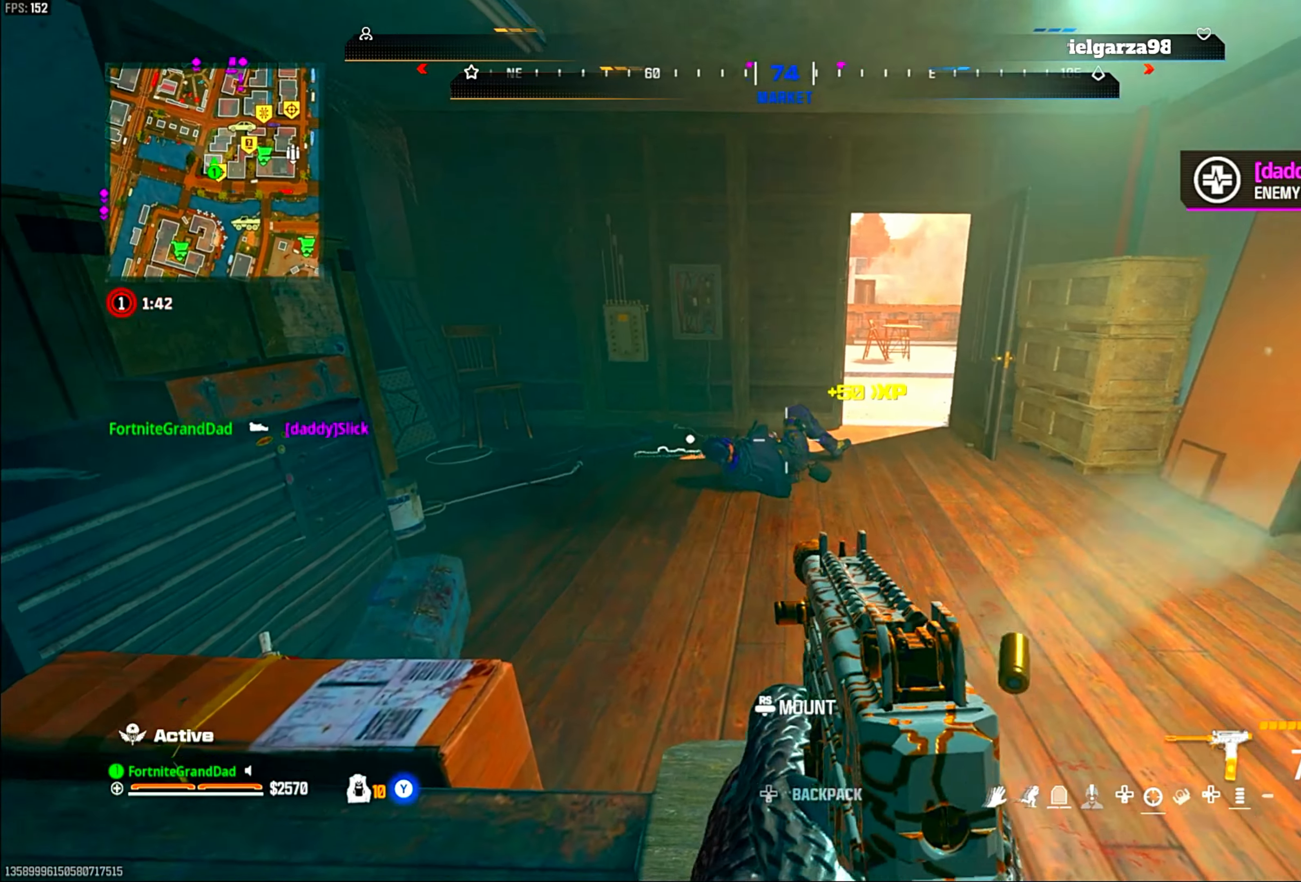
{"dt_ms": 500, "buttons": ["L1", "R1"], "left_stick": "center", "right_stick": "center", "events": [[50, "left_stick", "down-left"], [83, "right_stick", "center"], [350, "left_stick", "center"]]}
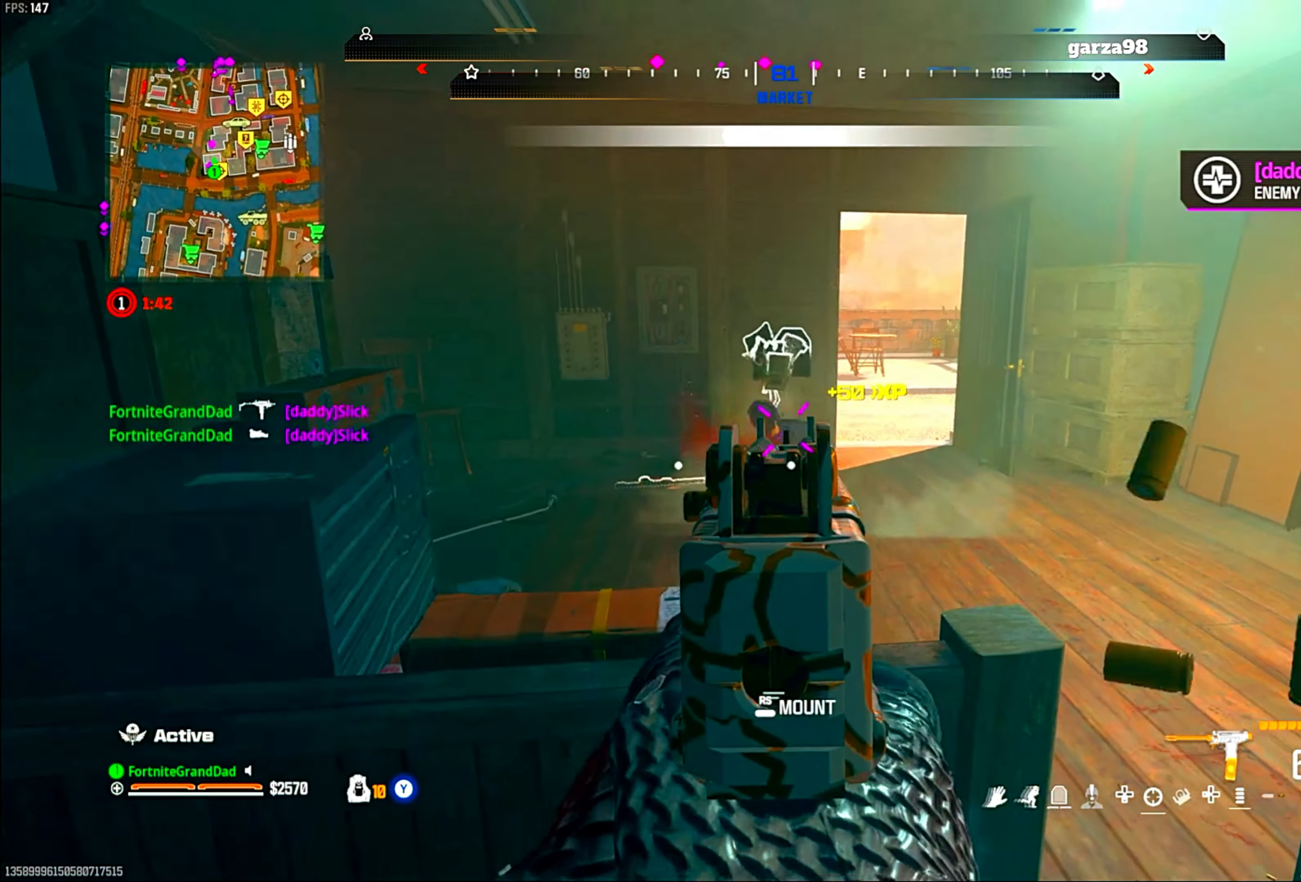
{"dt_ms": 500, "buttons": ["CROSS"], "left_stick": "up-left", "right_stick": "center", "events": [[117, "L1", "up"], [150, "R1", "up"], [167, "left_stick", "down-right"], [267, "left_stick", "center"], [400, "left_stick", "up-left"], [417, "CROSS", "down"]]}
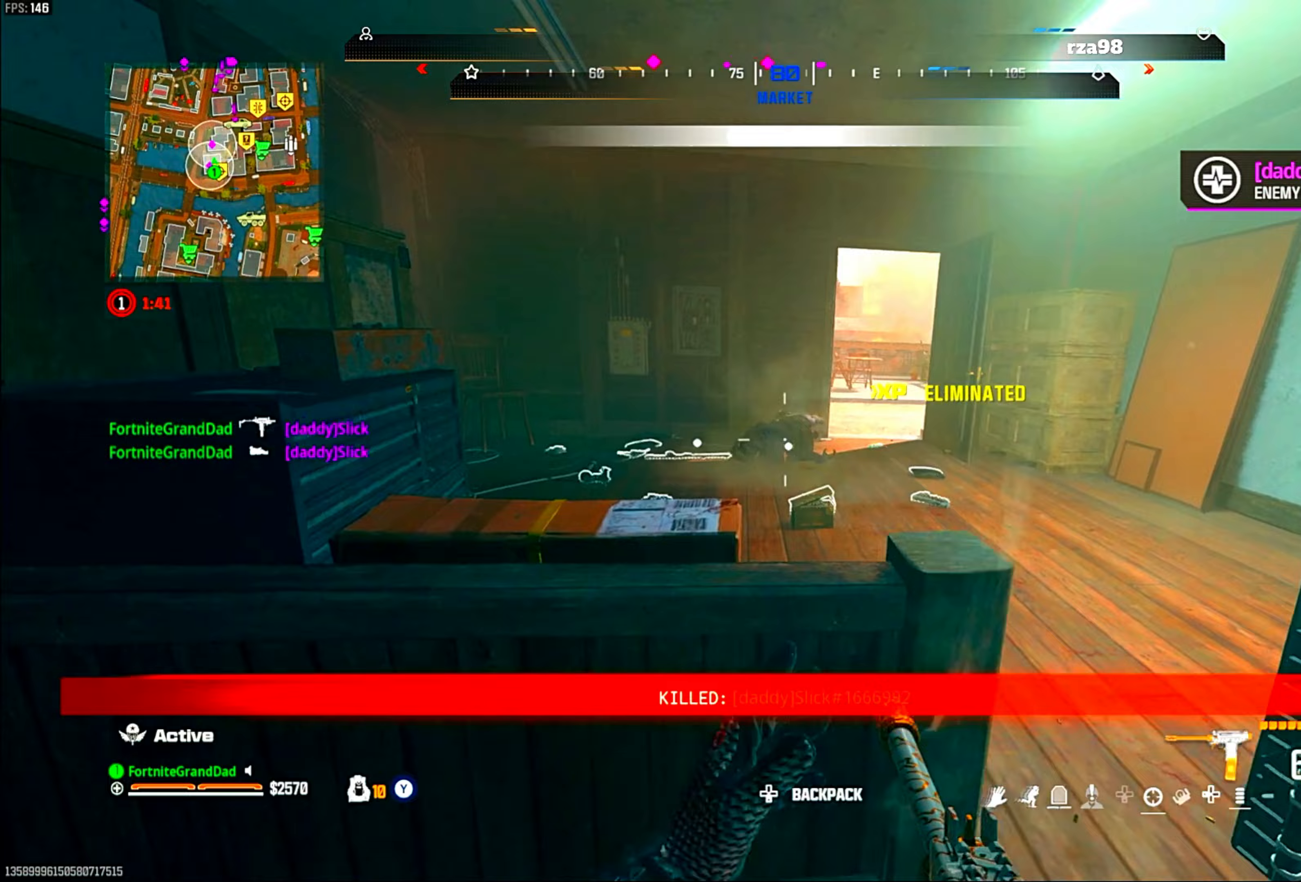
{"dt_ms": 500, "buttons": [], "left_stick": "down-right", "right_stick": "center", "events": [[83, "CROSS", "up"], [150, "left_stick", "down-left"], [217, "left_stick", "down"], [383, "left_stick", "down-right"]]}
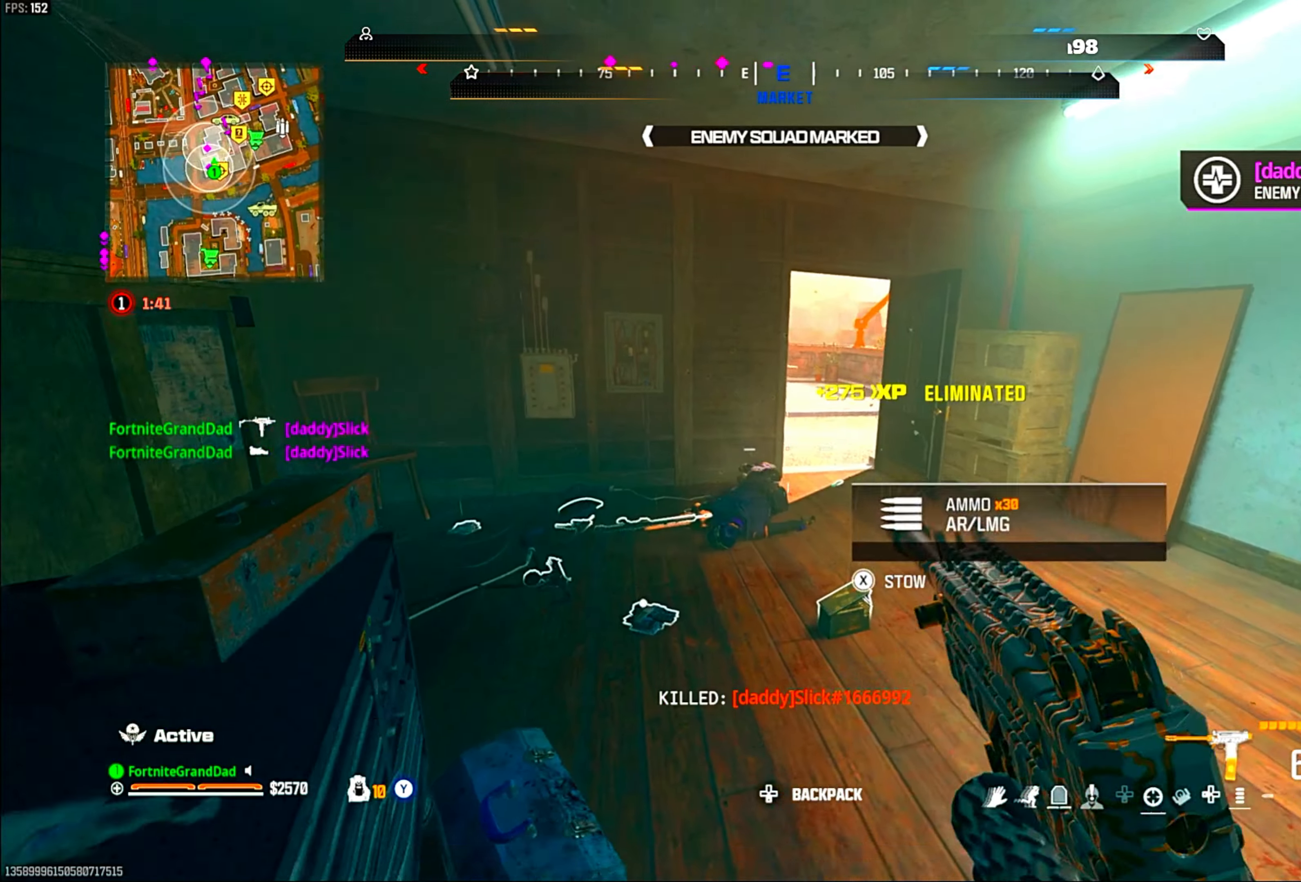
{"dt_ms": 500, "buttons": ["L1"], "left_stick": "center", "right_stick": "center", "events": [[183, "left_stick", "right"], [417, "L1", "down"], [467, "left_stick", "center"]]}
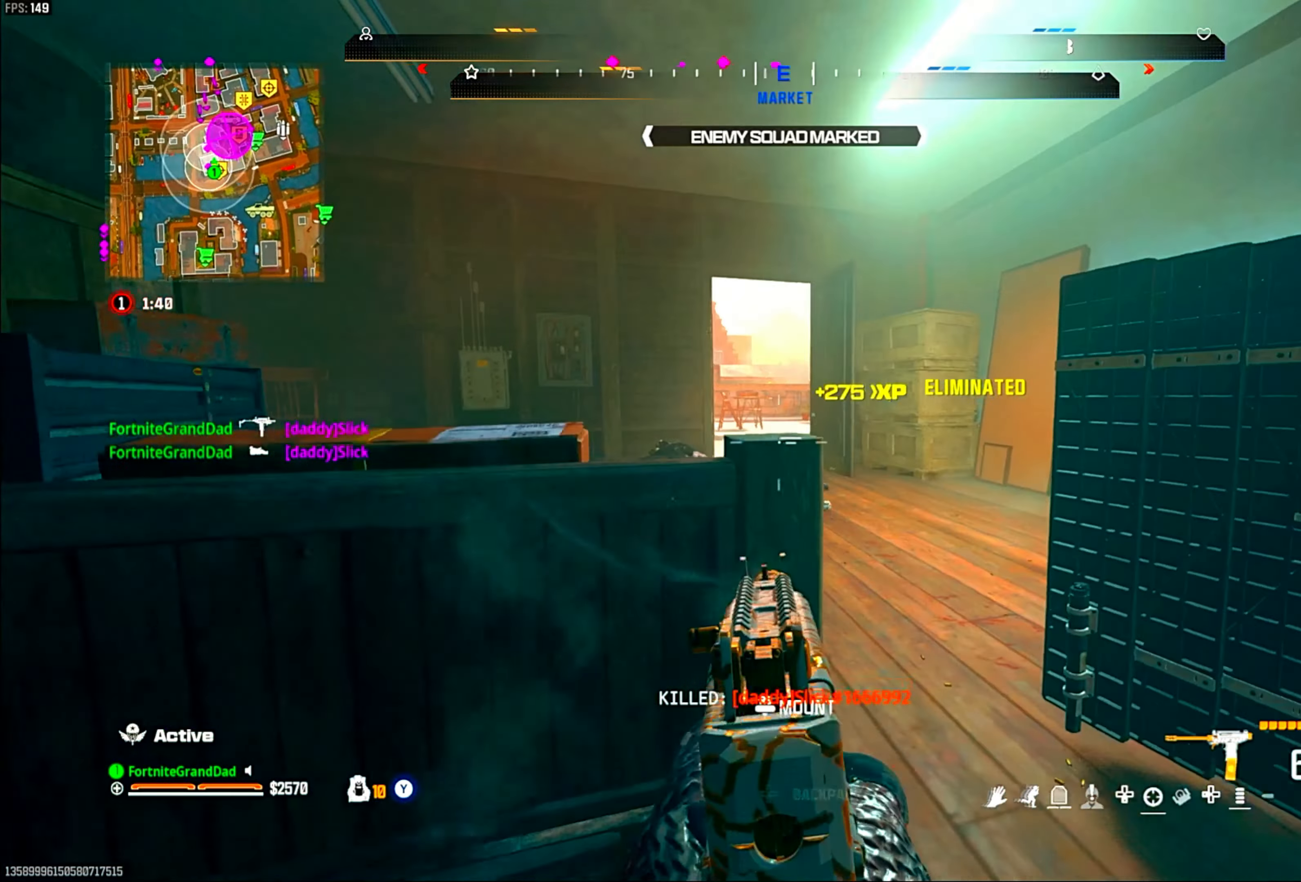
{"dt_ms": 500, "buttons": ["L1"], "left_stick": "center", "right_stick": "center", "events": []}
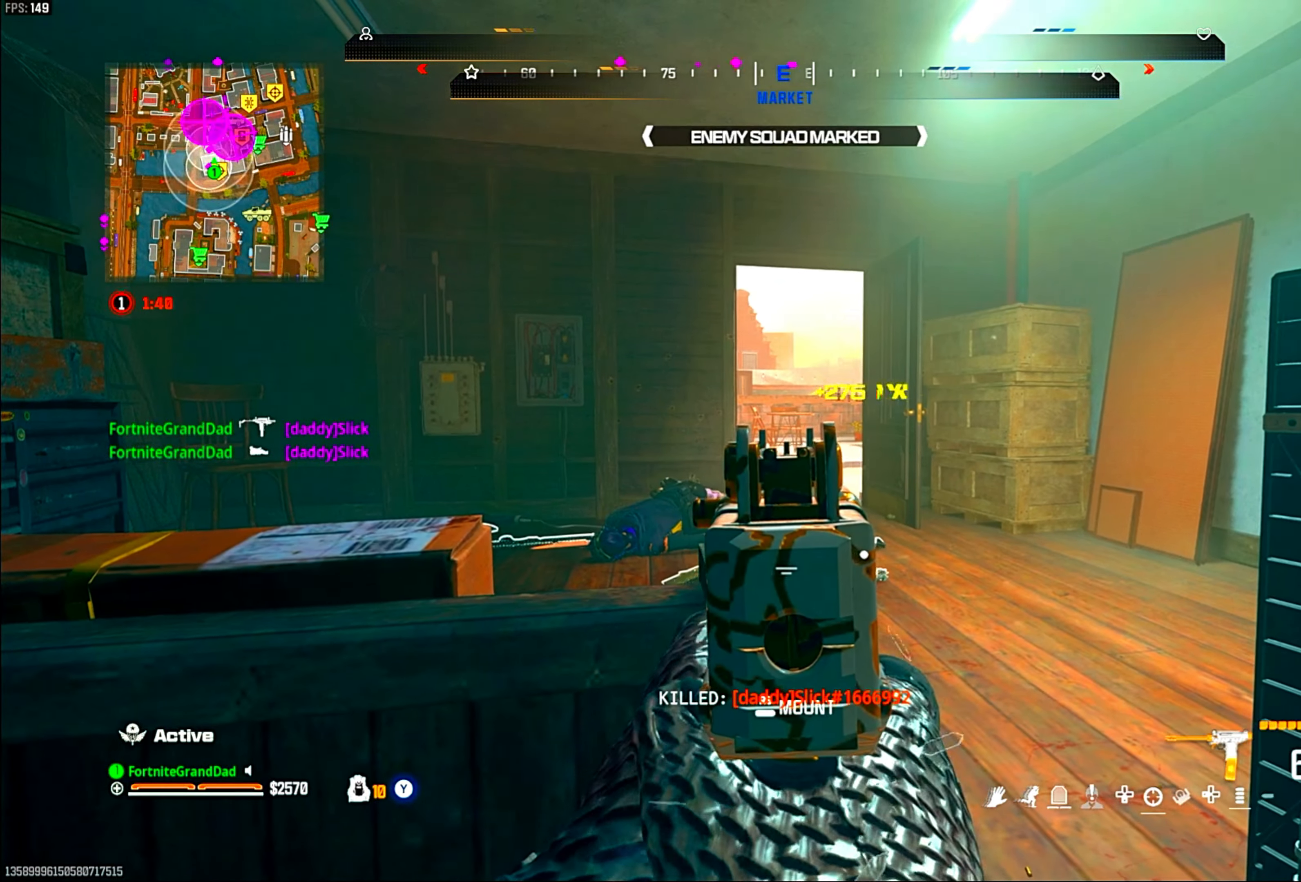
{"dt_ms": 500, "buttons": ["L1"], "left_stick": "center", "right_stick": "center", "events": []}
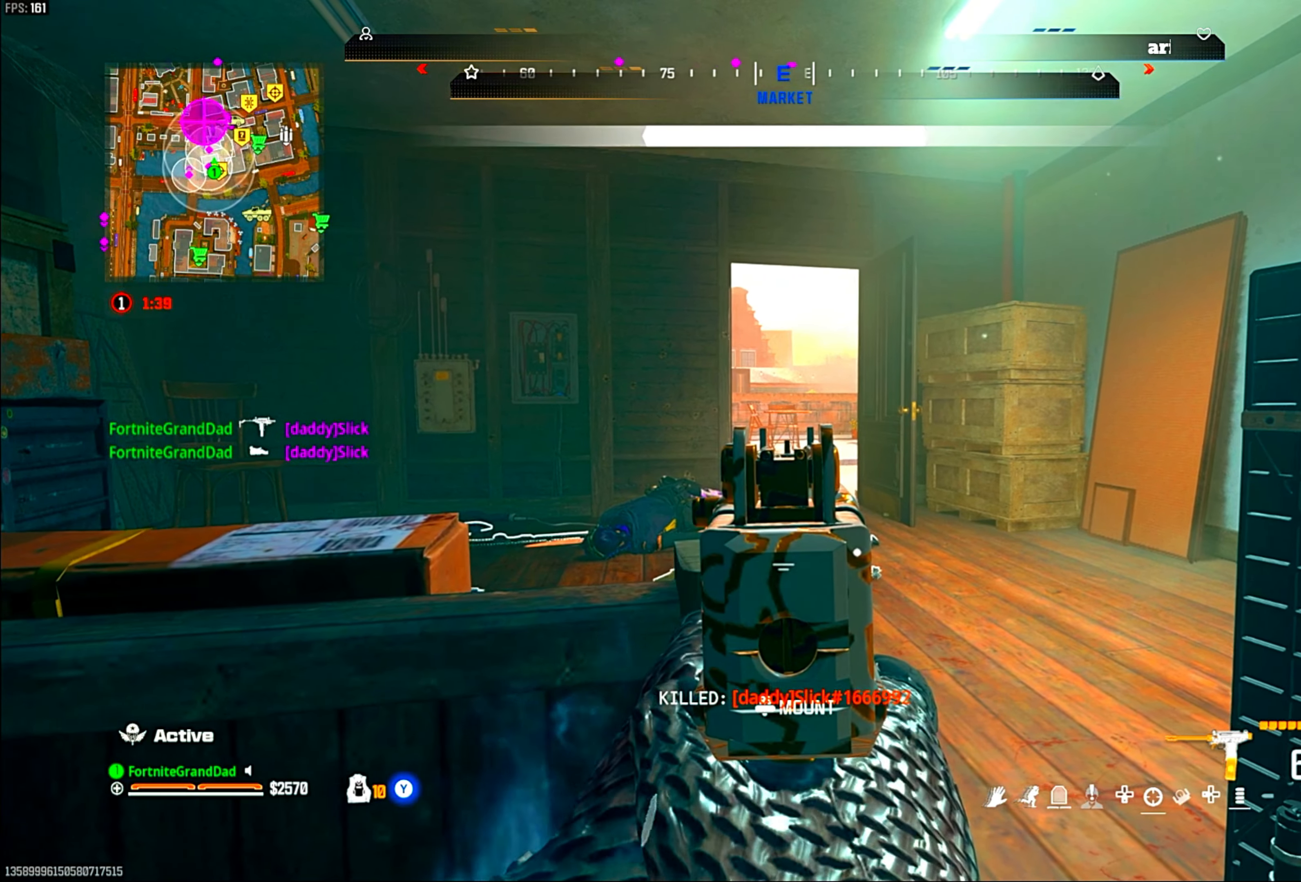
{"dt_ms": 500, "buttons": [], "left_stick": "center", "right_stick": "center", "events": [[500, "L1", "up"]]}
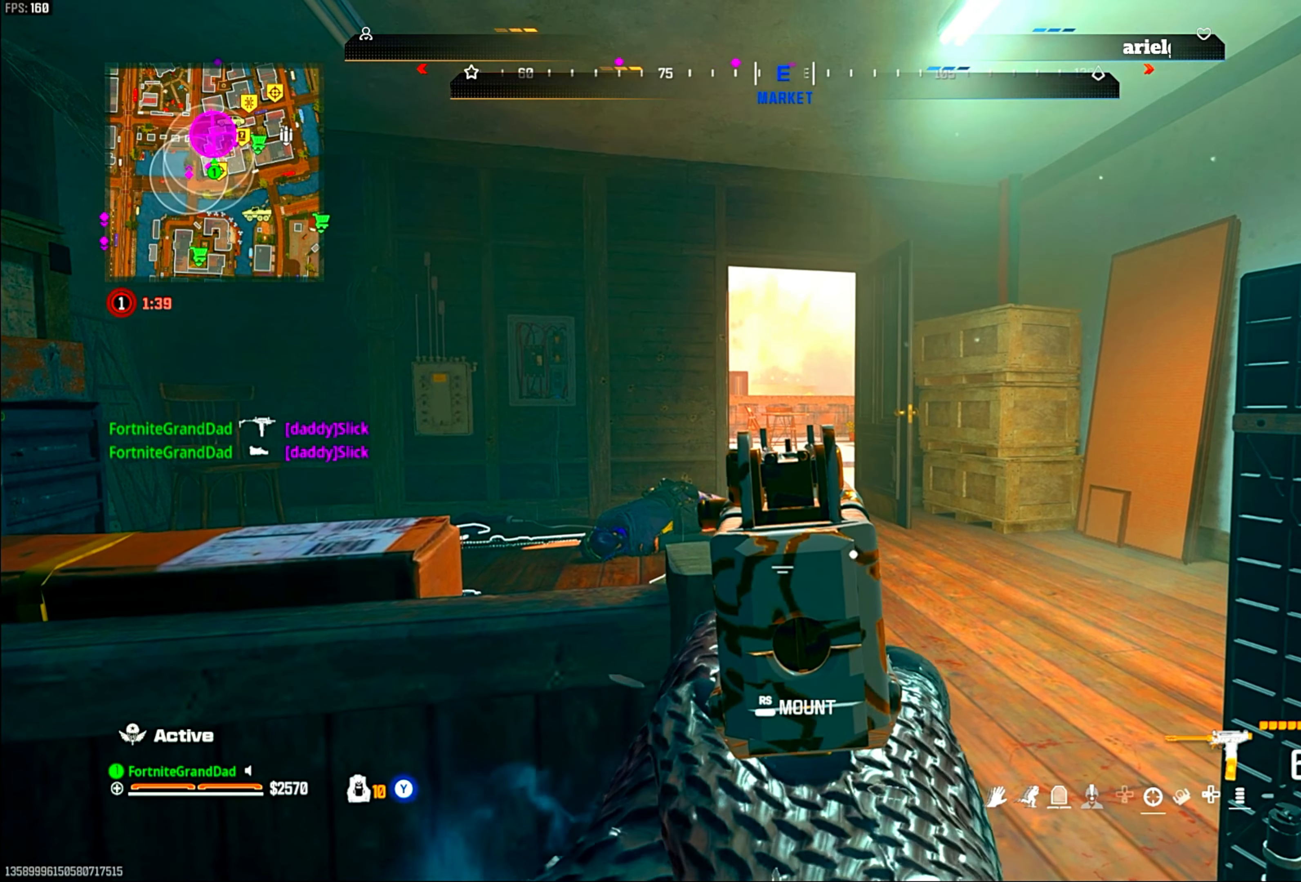
{"dt_ms": 500, "buttons": ["CROSS"], "left_stick": "up", "right_stick": "center", "events": [[50, "CROSS", "down"], [50, "left_stick", "up"], [283, "CROSS", "up"], [433, "CROSS", "down"]]}
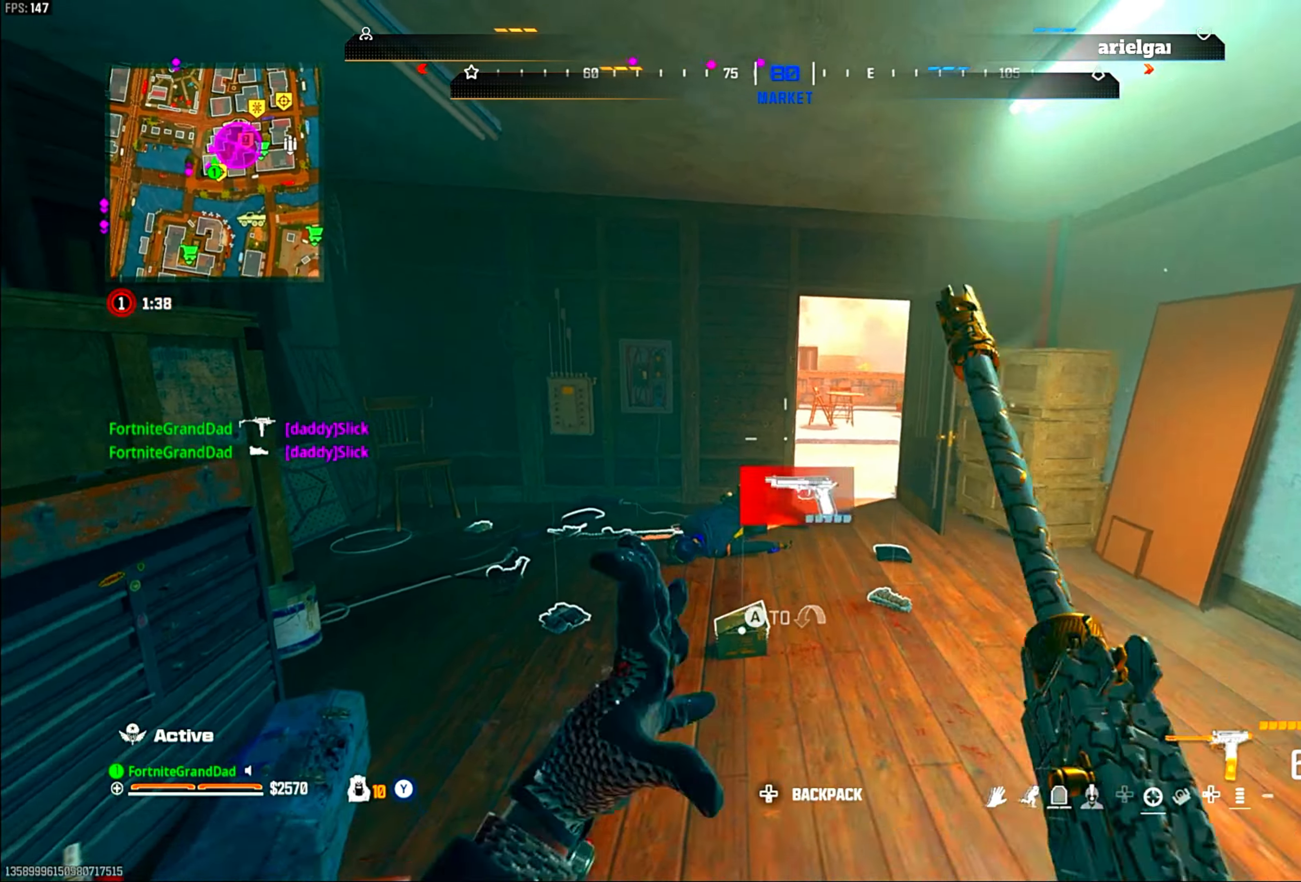
{"dt_ms": 500, "buttons": ["TRIANGLE"], "left_stick": "up-right", "right_stick": "right"}